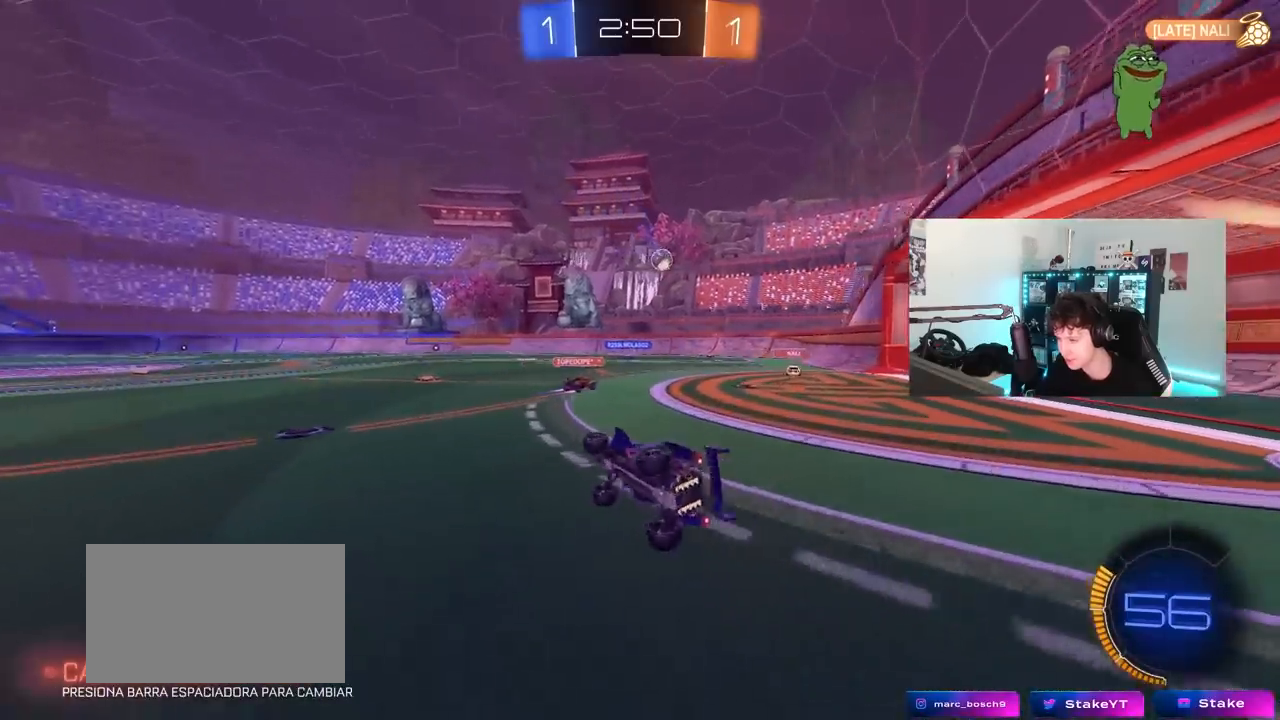
Gameplay with keyboard and mouse; each line is a JSON object with the keys and mouse buttons held at the frame after it. "events" lists presses ("down") and releases ("up") of "1", "2", "3", "4", "5", "a", "alt", "c", "caps_lock", "ctrl", "d", "e", "f", "g", "q", "r", "s", "shift", "space", "t", "tab", "v", "w", "x", "z", "mouse_left", "mouse_wheel" and "mouse_right" between this image and that frame as [ms after this image, input, new state], when the widget could be followed in between. "mouse_left", "mouse_wheel", "mouse_right" = the "left", "wheel", "right" buttons of the "mouse" list. No other keys are recorded. "wheel" means that the mouse wheel is clicked or scrolled. "mouse_move" is the direction in which the mouse moves at that frame (one of eight, or "still"), when it could be read.
{"keys": ["w"], "mouse": [], "mouse_move": "still", "events": [[50, "shift", "up"], [100, "a", "up"], [100, "s", "up"], [283, "w", "down"], [333, "a", "down"], [467, "a", "up"]]}
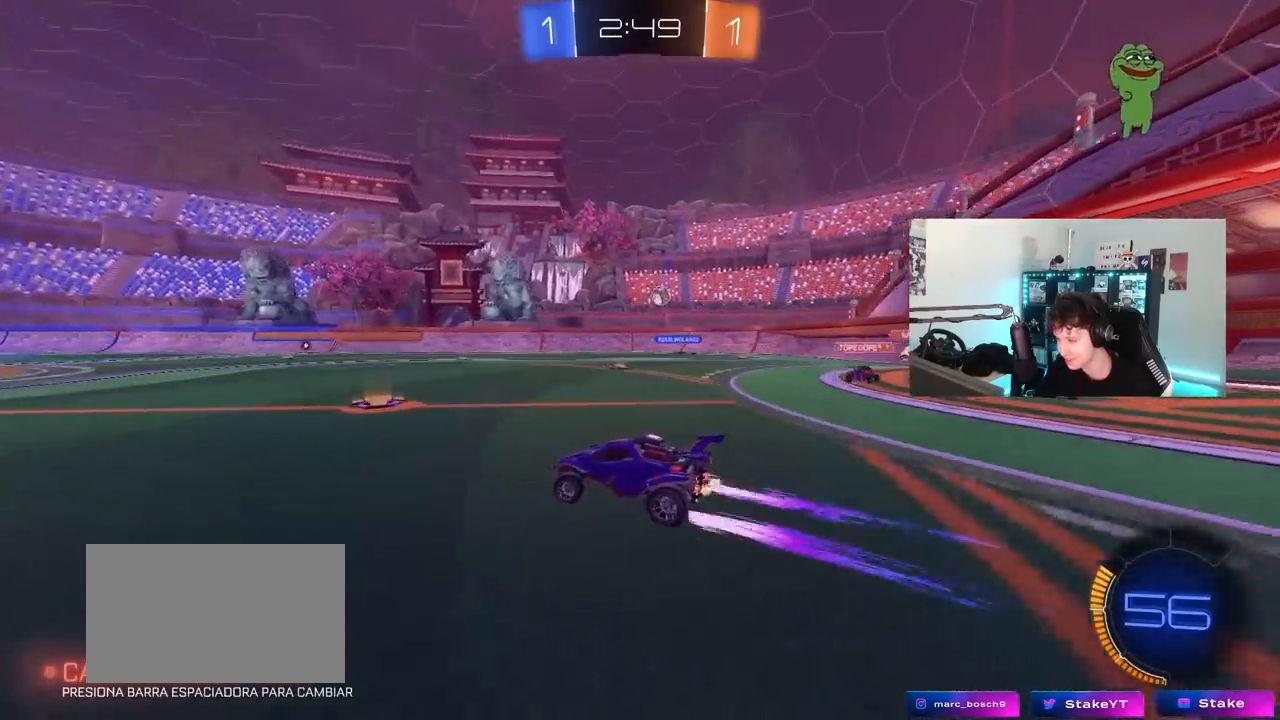
{"keys": ["a", "w"], "mouse": [], "mouse_move": "still", "events": [[17, "d", "down"], [200, "a", "down"], [200, "d", "up"]]}
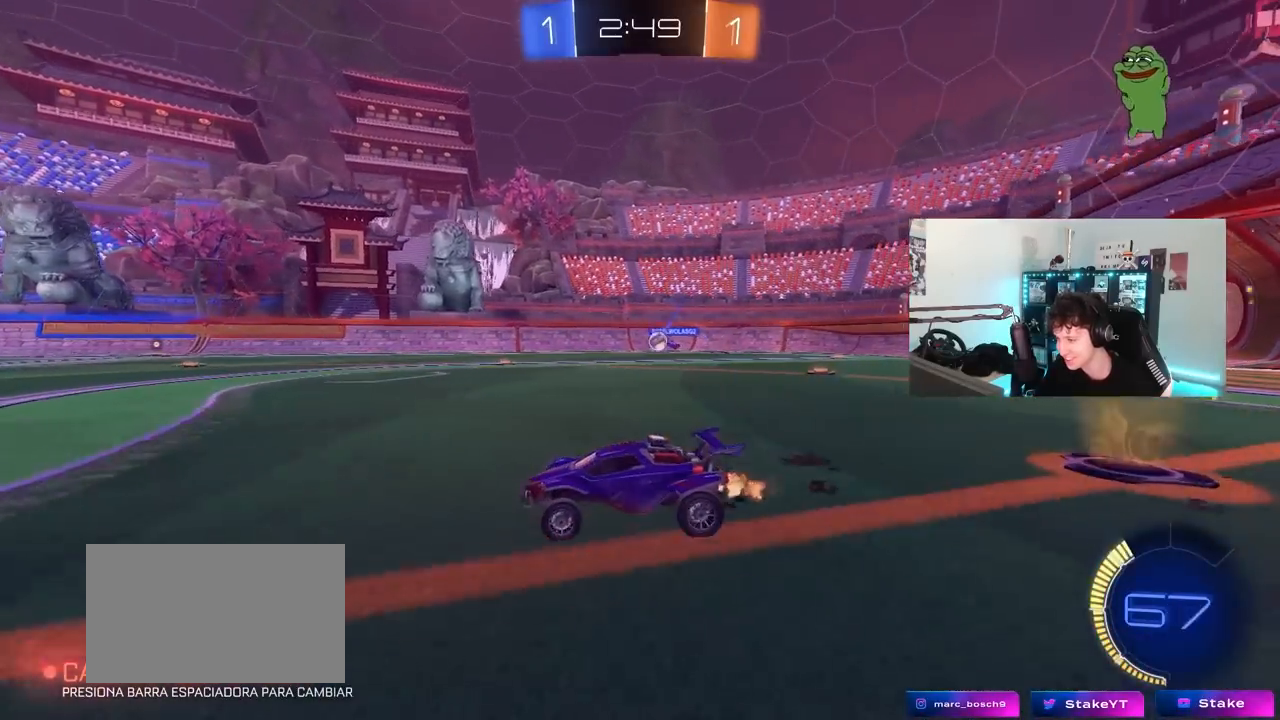
{"keys": ["d", "w"], "mouse": [], "mouse_move": "still", "events": [[83, "a", "up"], [450, "d", "down"]]}
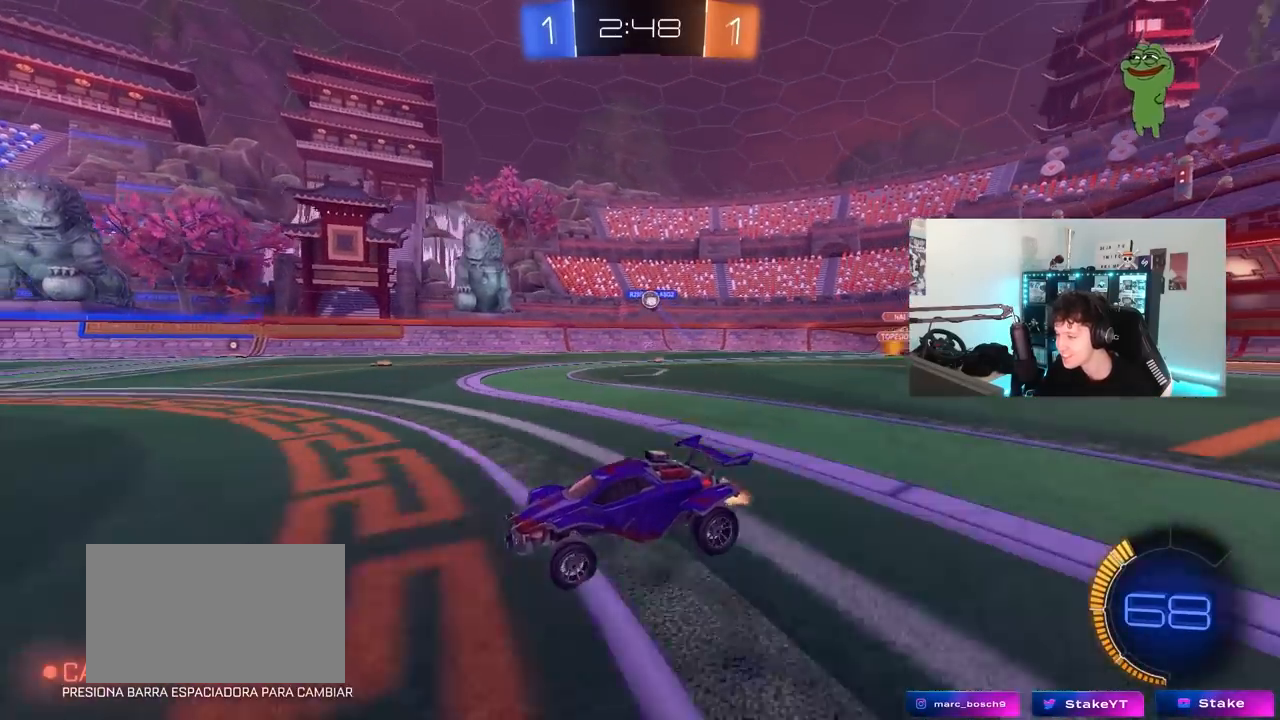
{"keys": ["w"], "mouse": [], "mouse_move": "still", "events": [[150, "d", "up"]]}
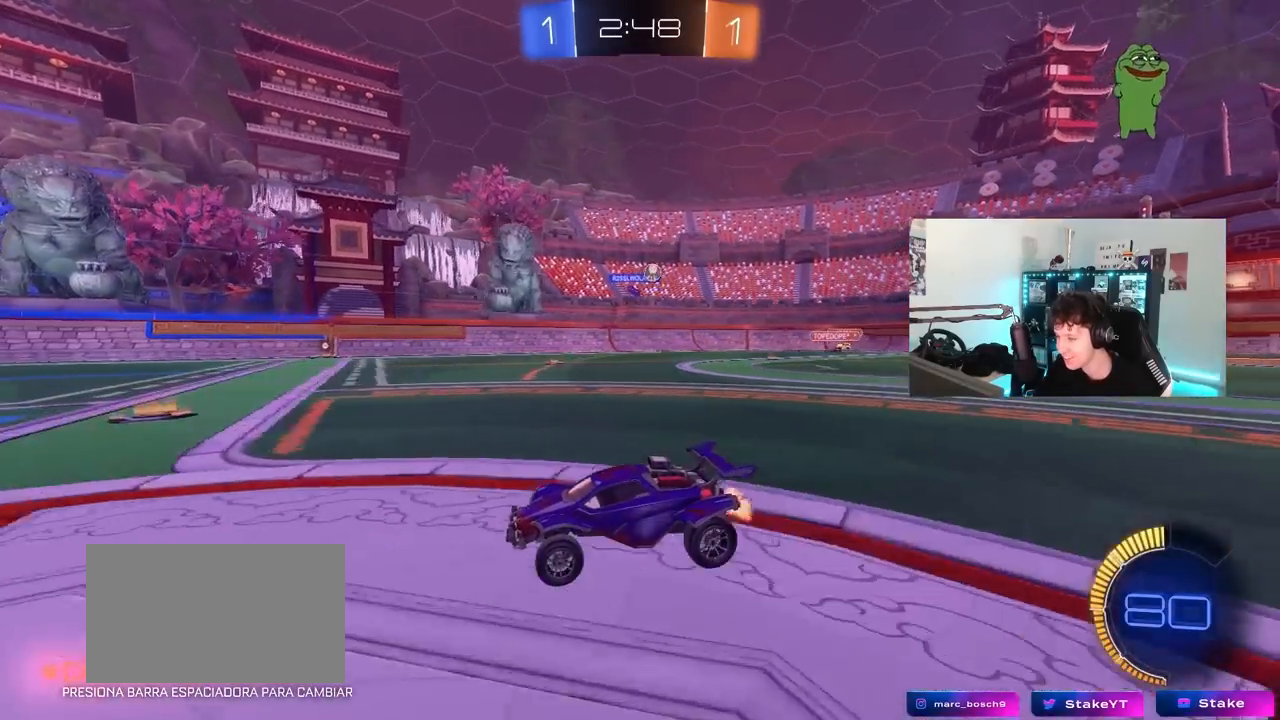
{"keys": ["w"], "mouse": [], "mouse_move": "still", "events": [[67, "d", "down"], [117, "shift", "down"], [300, "shift", "up"], [450, "d", "up"]]}
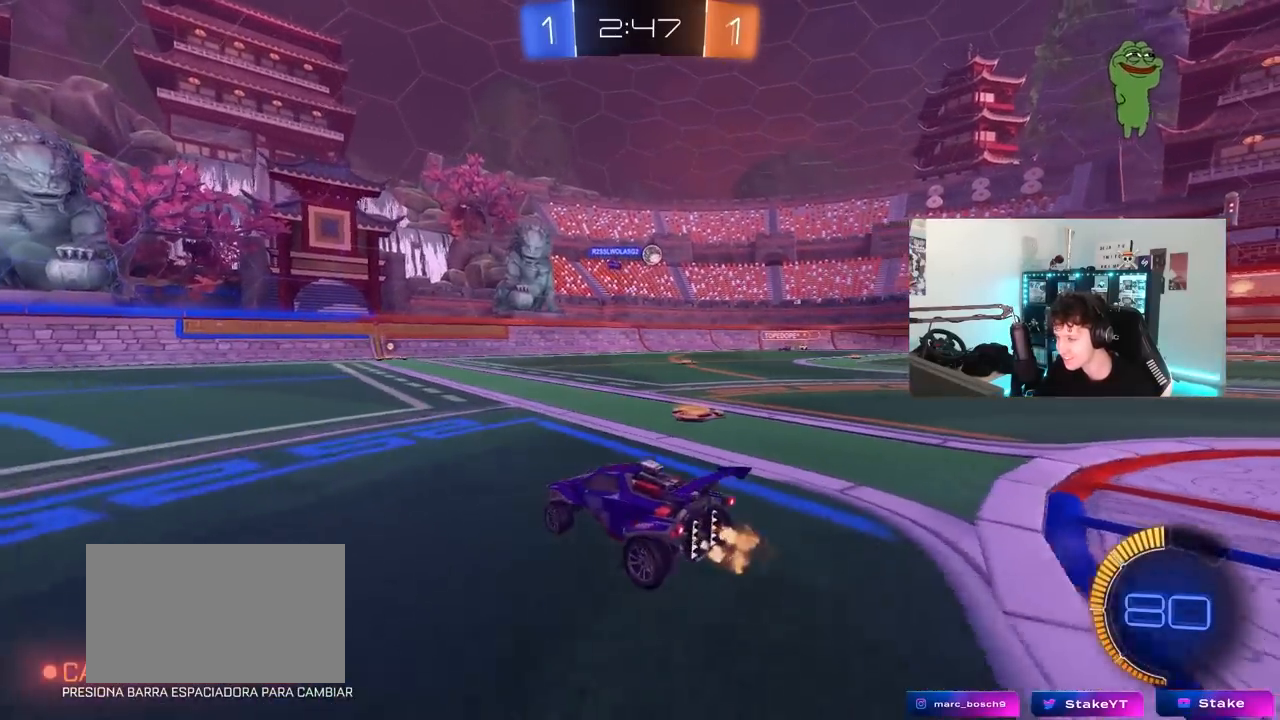
{"keys": ["a", "w"], "mouse": ["left"], "mouse_move": "still", "events": [[267, "mouse_left", "down"], [317, "d", "down"], [417, "d", "up"], [500, "a", "down"]]}
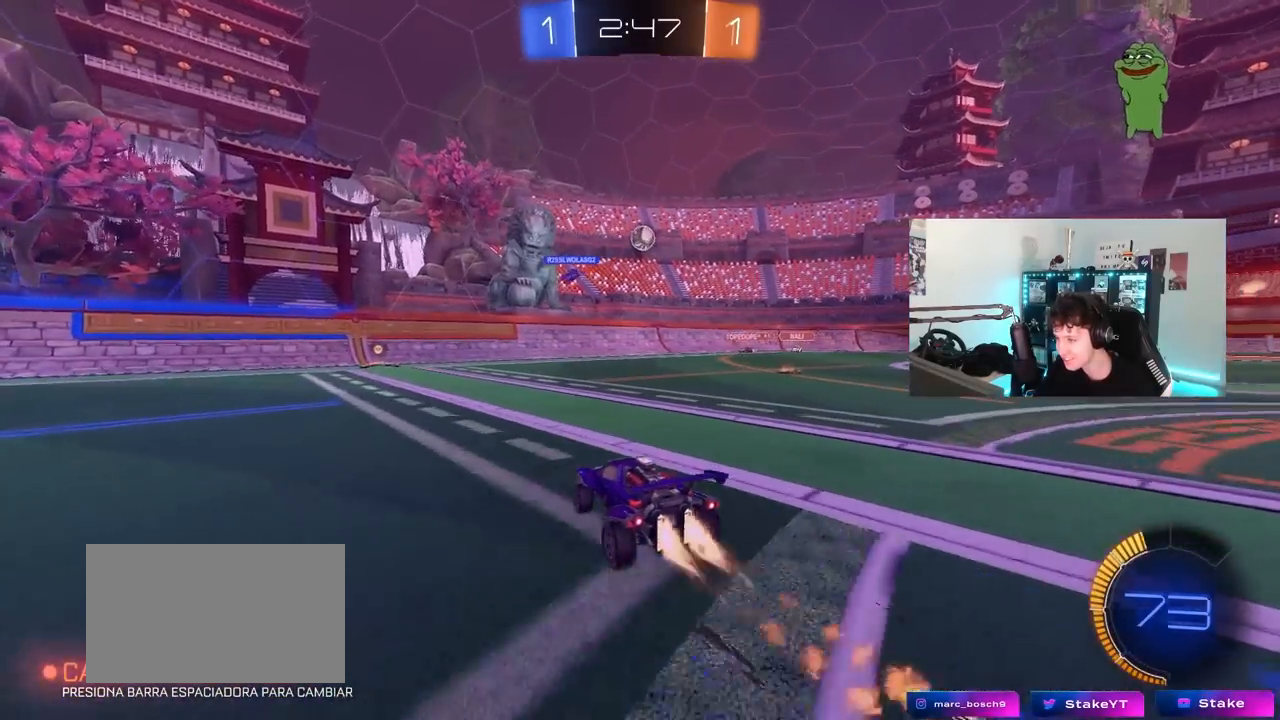
{"keys": ["d"], "mouse": ["left", "right"], "mouse_move": "still", "events": [[50, "a", "up"], [150, "d", "down"], [233, "d", "up"], [433, "d", "down"], [433, "mouse_right", "down"], [433, "w", "up"]]}
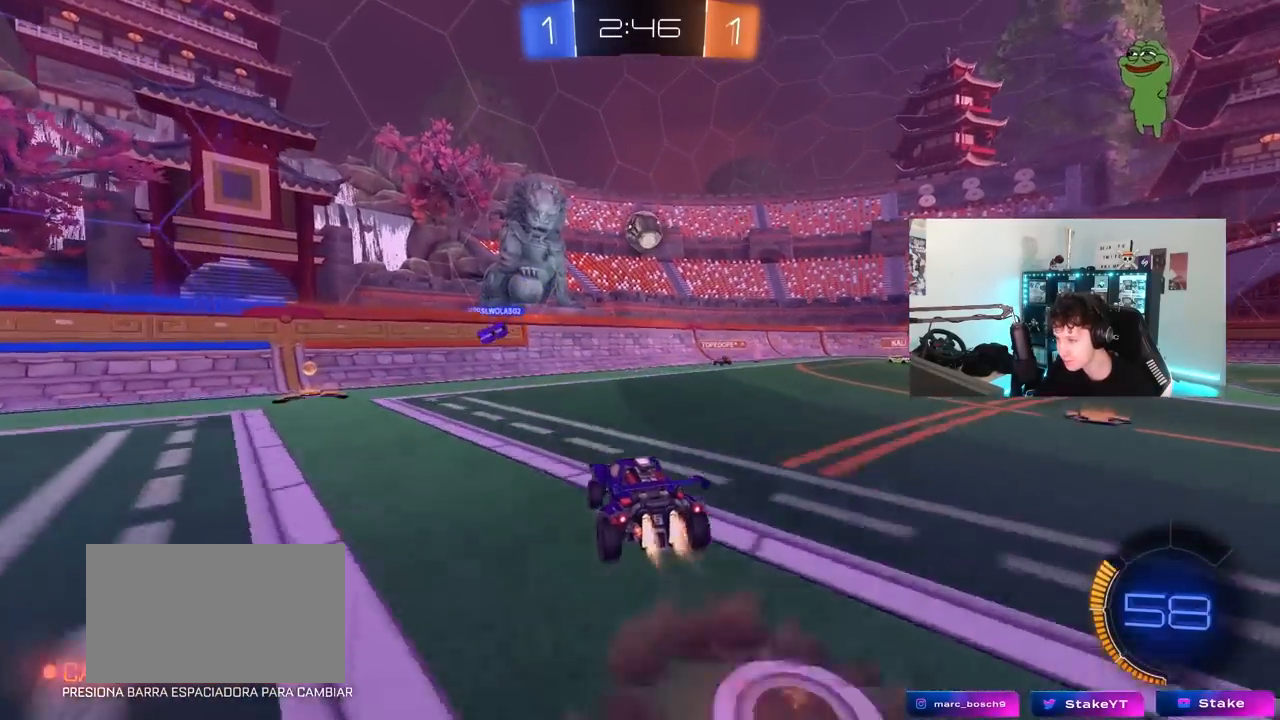
{"keys": ["d", "w"], "mouse": [], "mouse_move": "still", "events": [[17, "a", "down"], [17, "s", "down"], [67, "d", "up"], [67, "shift", "down"], [117, "a", "up"], [117, "s", "up"], [167, "mouse_right", "up"], [167, "shift", "up"], [417, "w", "down"], [483, "d", "down"], [483, "mouse_left", "up"]]}
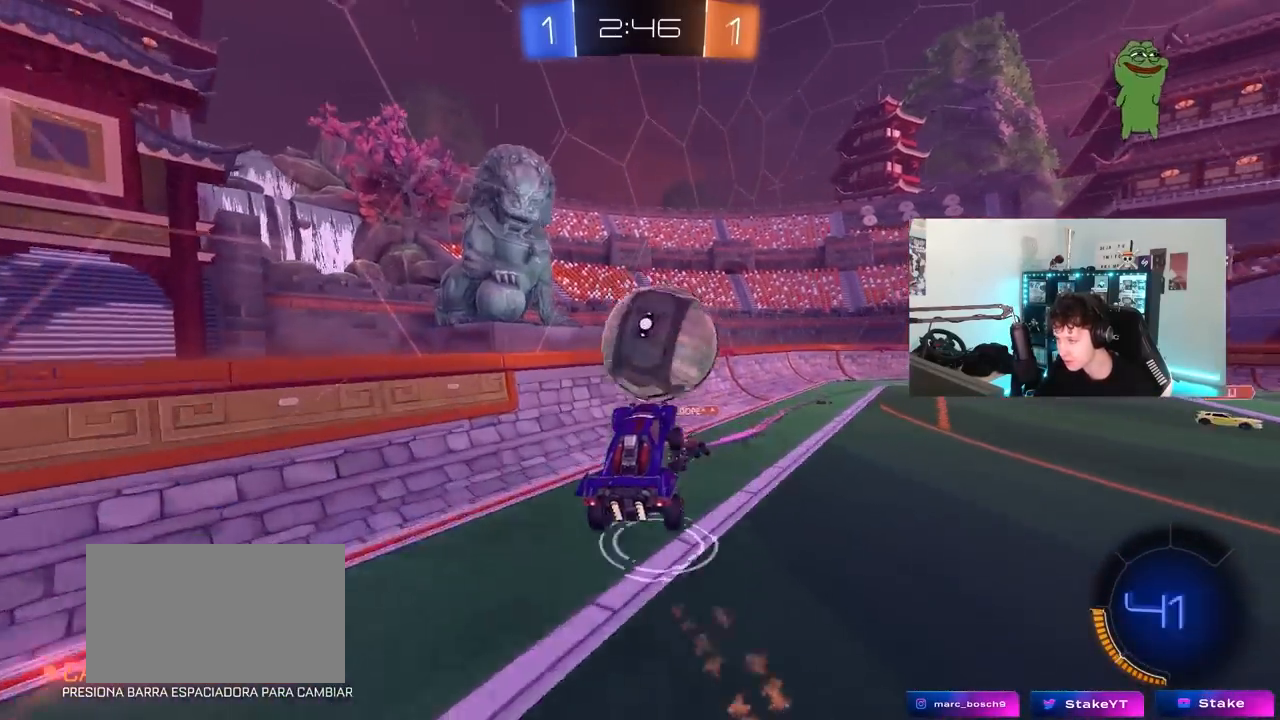
{"keys": [], "mouse": [], "mouse_move": "still", "events": [[33, "shift", "down"], [267, "d", "up"], [317, "shift", "up"], [500, "w", "up"]]}
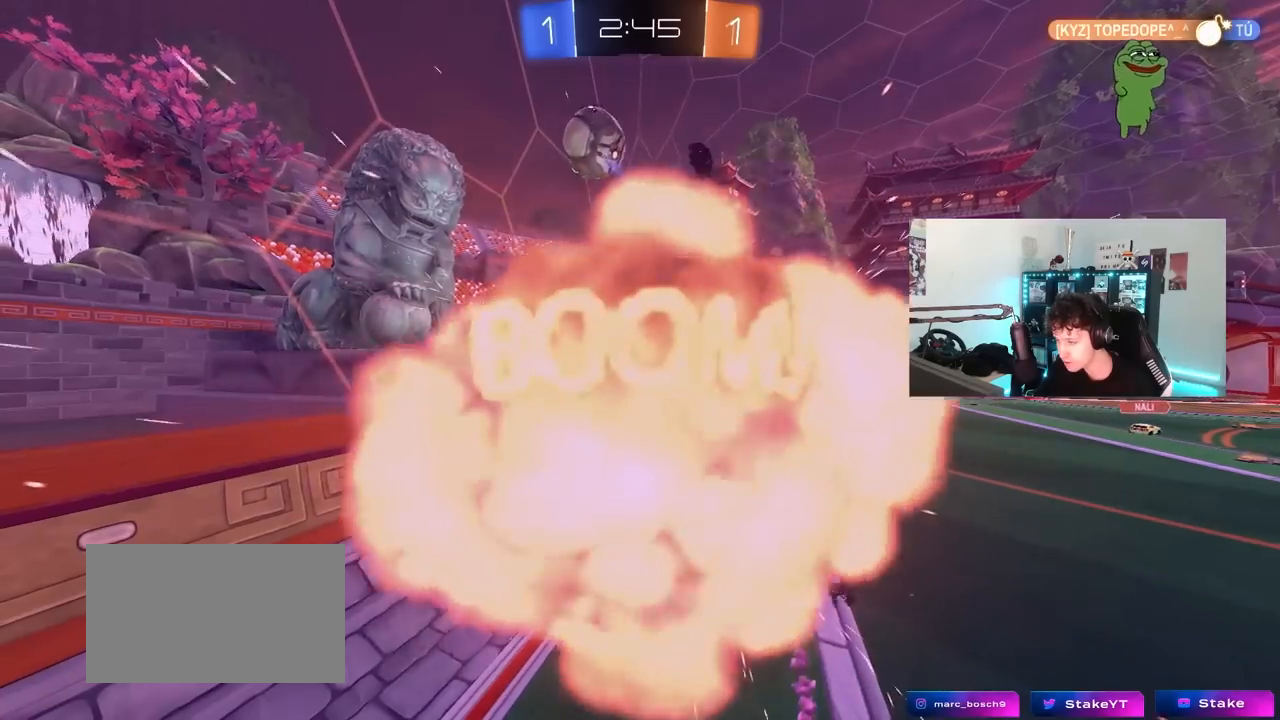
{"keys": [], "mouse": [], "mouse_move": "still", "events": []}
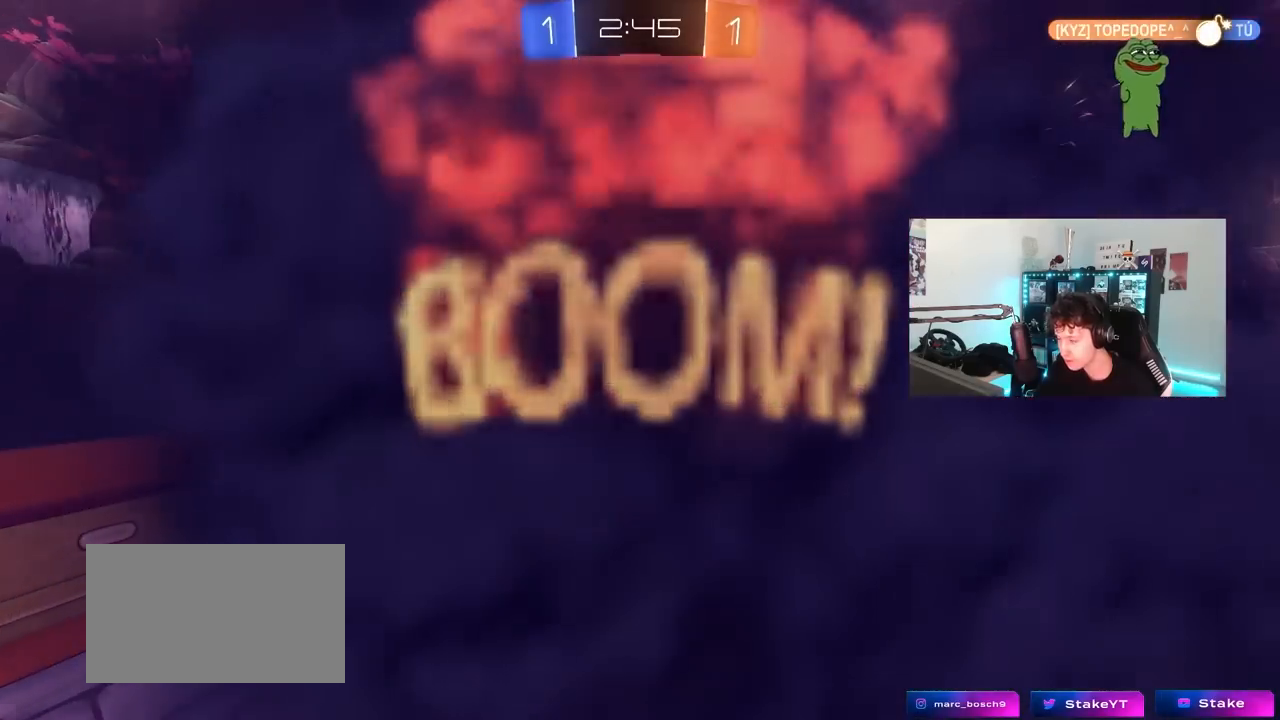
{"keys": [], "mouse": [], "mouse_move": "up-right", "events": [[167, "tab", "down"], [400, "tab", "up"]]}
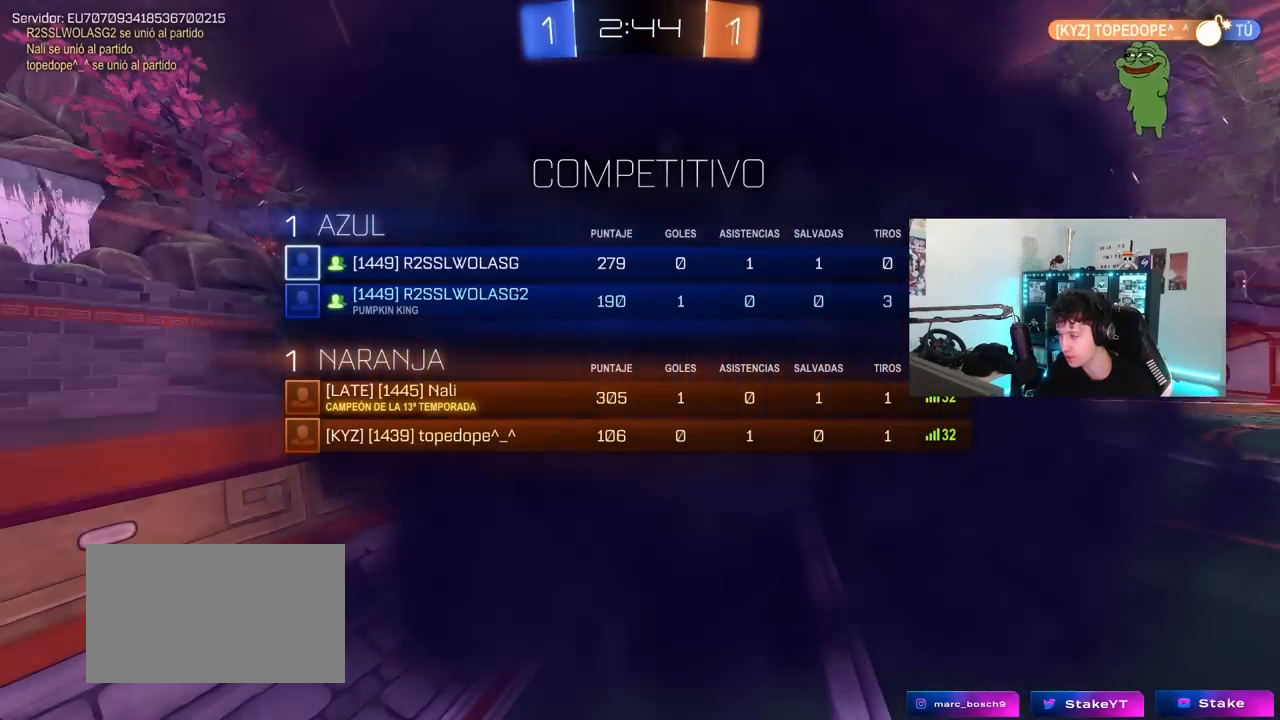
{"keys": [], "mouse": [], "mouse_move": "still", "events": []}
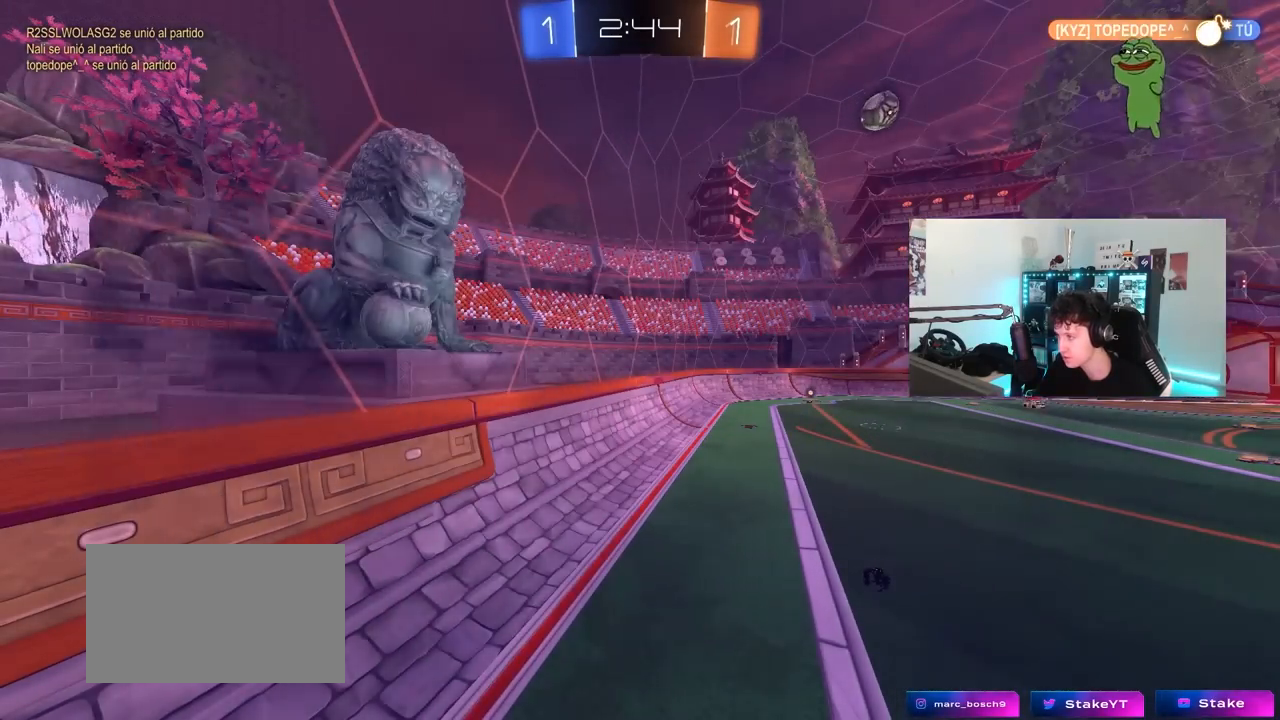
{"keys": [], "mouse": [], "mouse_move": "still", "events": []}
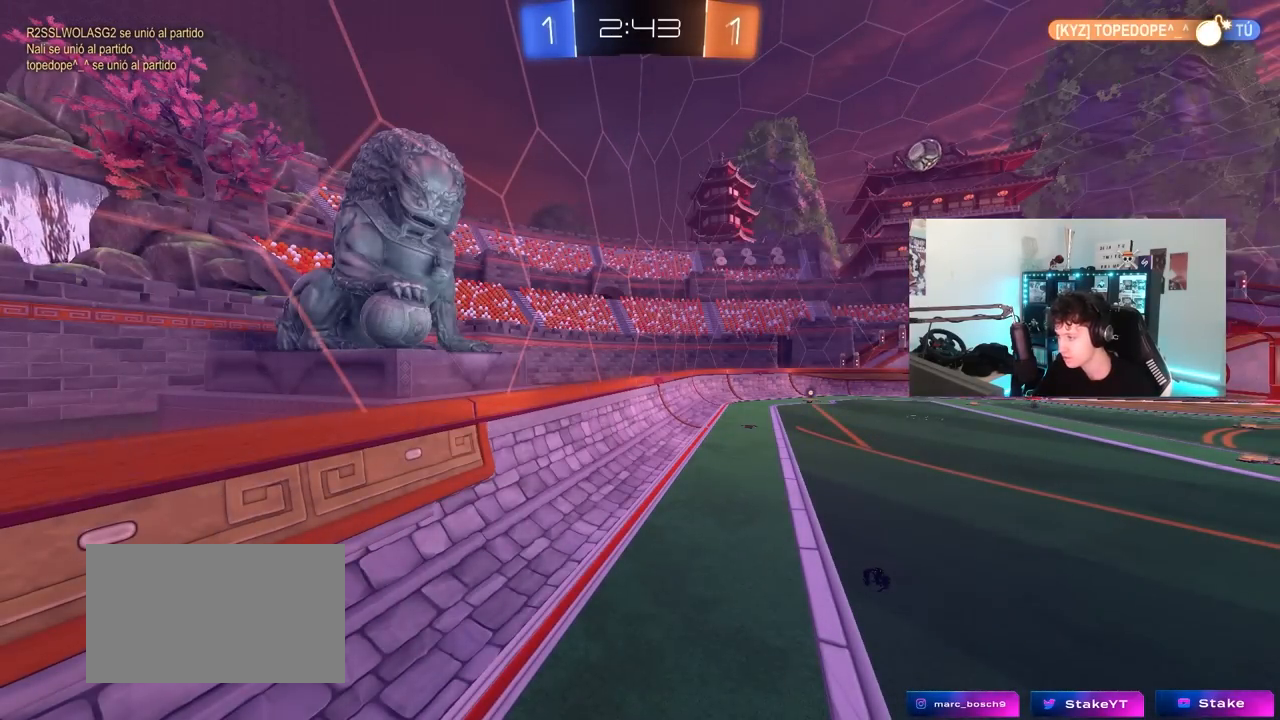
{"keys": ["a", "w"], "mouse": [], "mouse_move": "up-left", "events": [[350, "w", "down"], [400, "a", "down"]]}
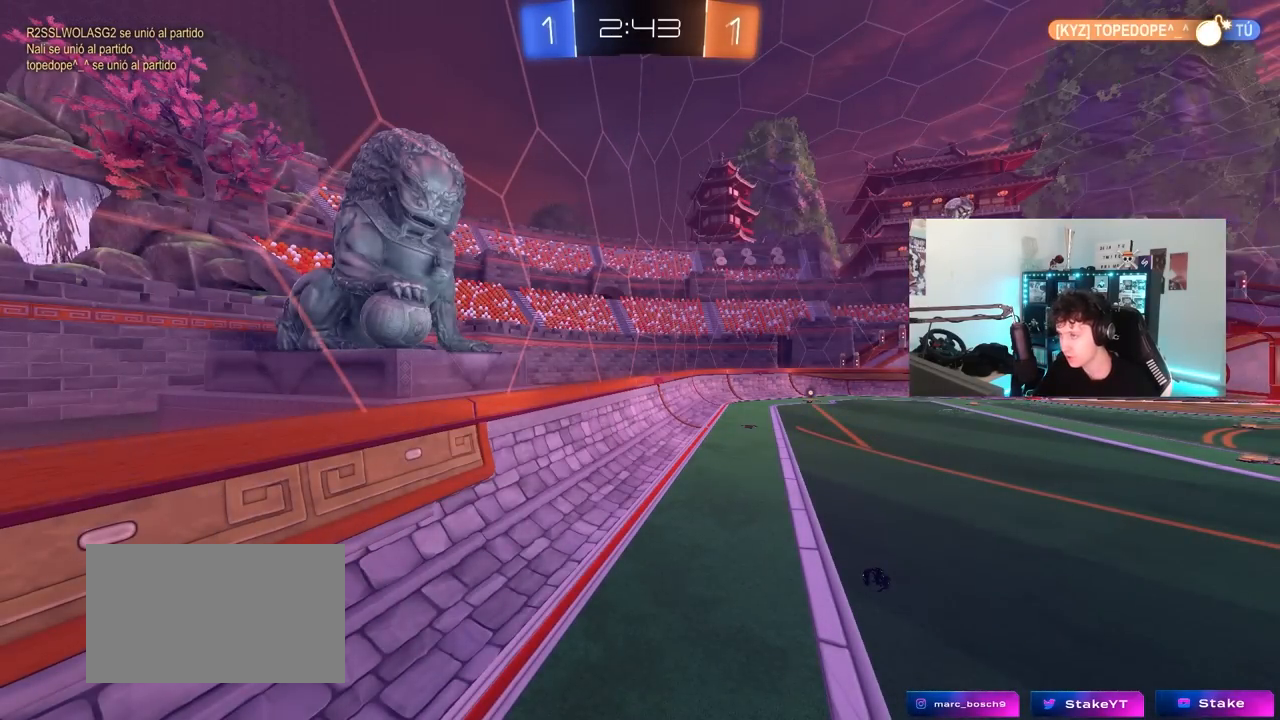
{"keys": ["a", "d", "w"], "mouse": [], "mouse_move": "still", "events": [[500, "d", "down"]]}
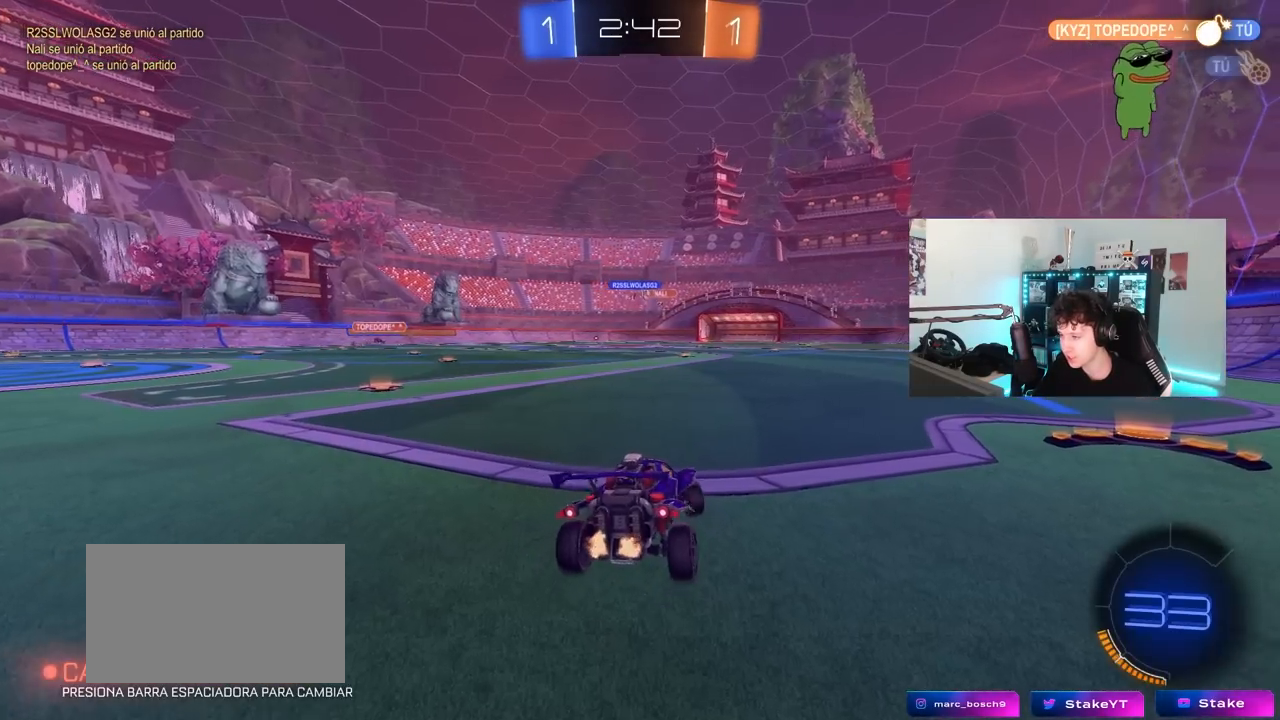
{"keys": ["d", "w"], "mouse": [], "mouse_move": "still", "events": [[50, "a", "up"], [150, "shift", "down"], [233, "shift", "up"]]}
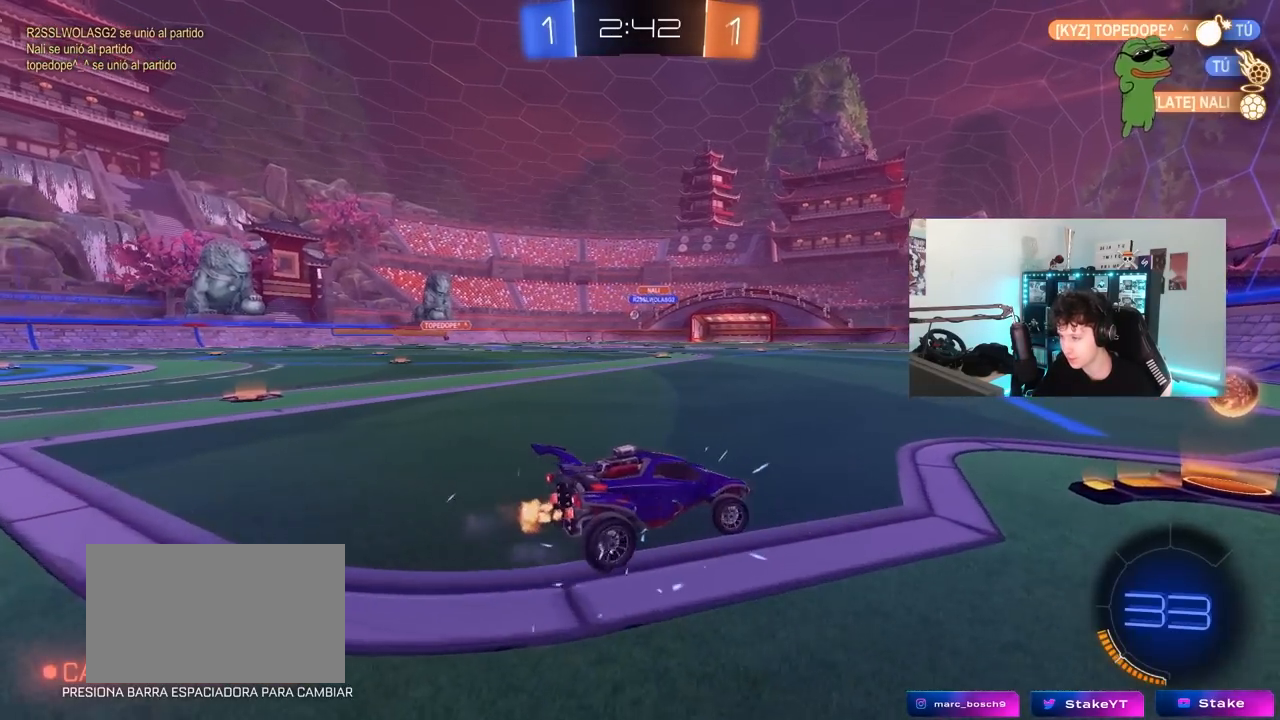
{"keys": ["a", "w"], "mouse": ["left"], "mouse_move": "still", "events": [[117, "a", "down"], [117, "d", "up"], [167, "mouse_left", "down"], [167, "shift", "down"], [250, "shift", "up"], [350, "mouse_left", "up"], [433, "mouse_left", "down"]]}
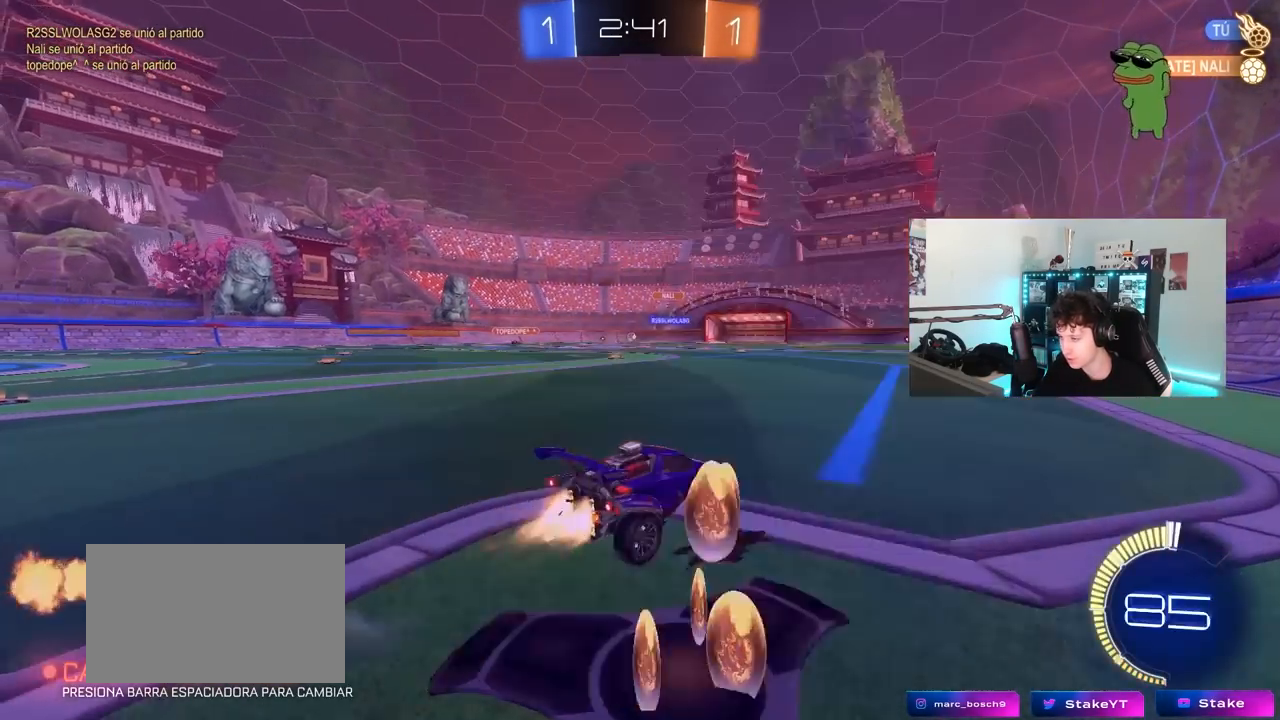
{"keys": ["a", "s", "shift"], "mouse": ["left", "right"], "mouse_move": "down", "events": [[217, "a", "up"], [267, "mouse_right", "down"], [317, "a", "down"], [317, "shift", "down"], [367, "mouse_right", "up"], [417, "mouse_right", "down"], [417, "s", "down"], [417, "w", "up"]]}
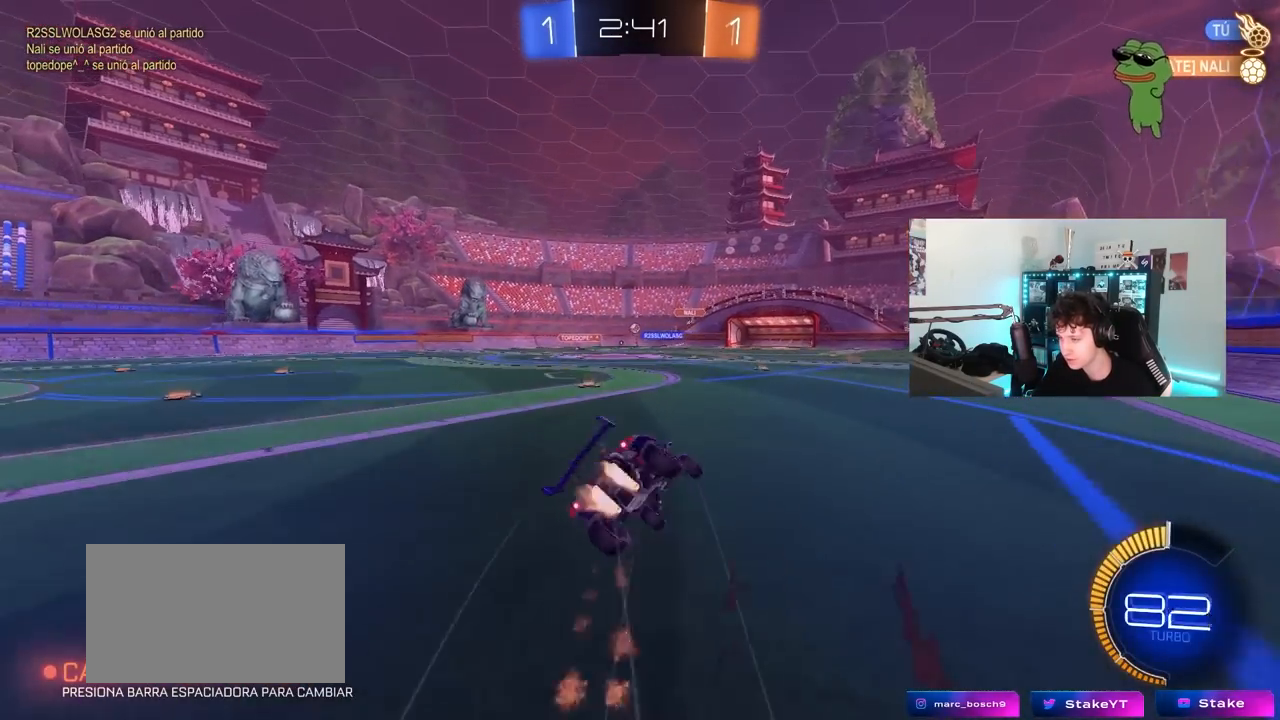
{"keys": ["a", "s", "shift"], "mouse": [], "mouse_move": "still", "events": [[50, "mouse_right", "up"], [333, "s", "up"], [383, "mouse_left", "up"], [433, "s", "down"]]}
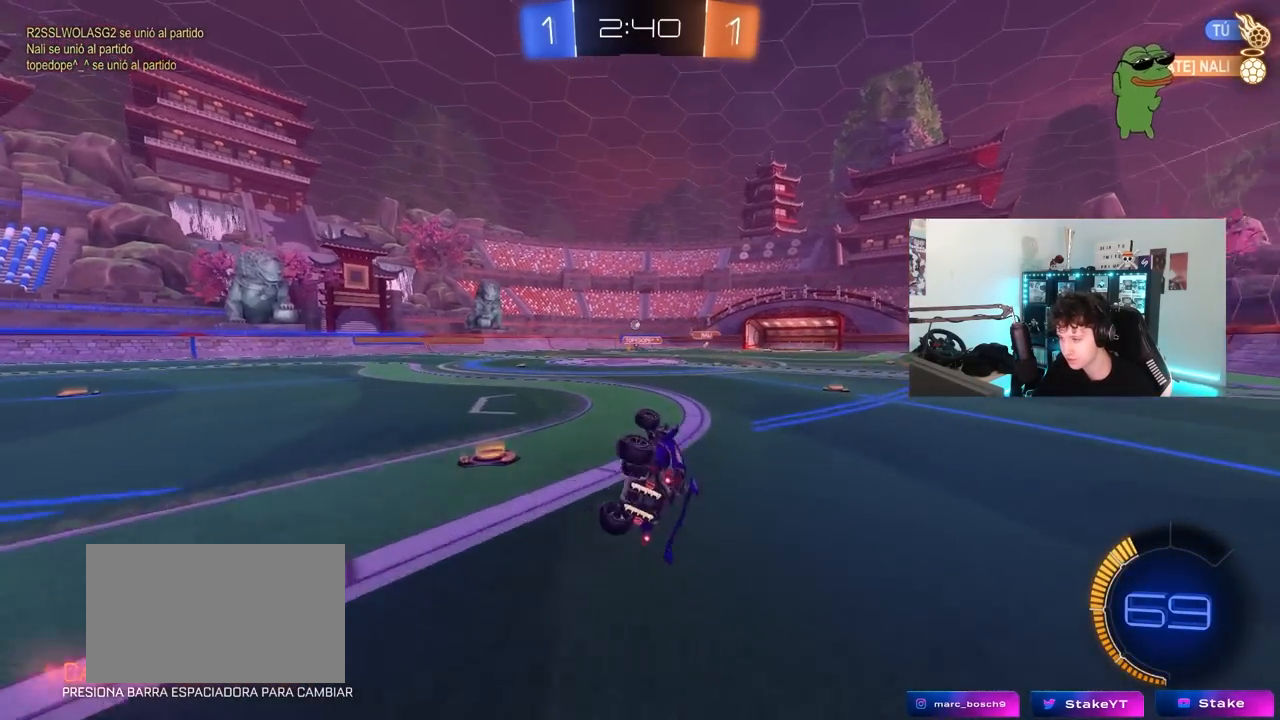
{"keys": ["w"], "mouse": [], "mouse_move": "still", "events": [[217, "a", "up"], [217, "s", "up"], [217, "shift", "up"], [400, "w", "down"]]}
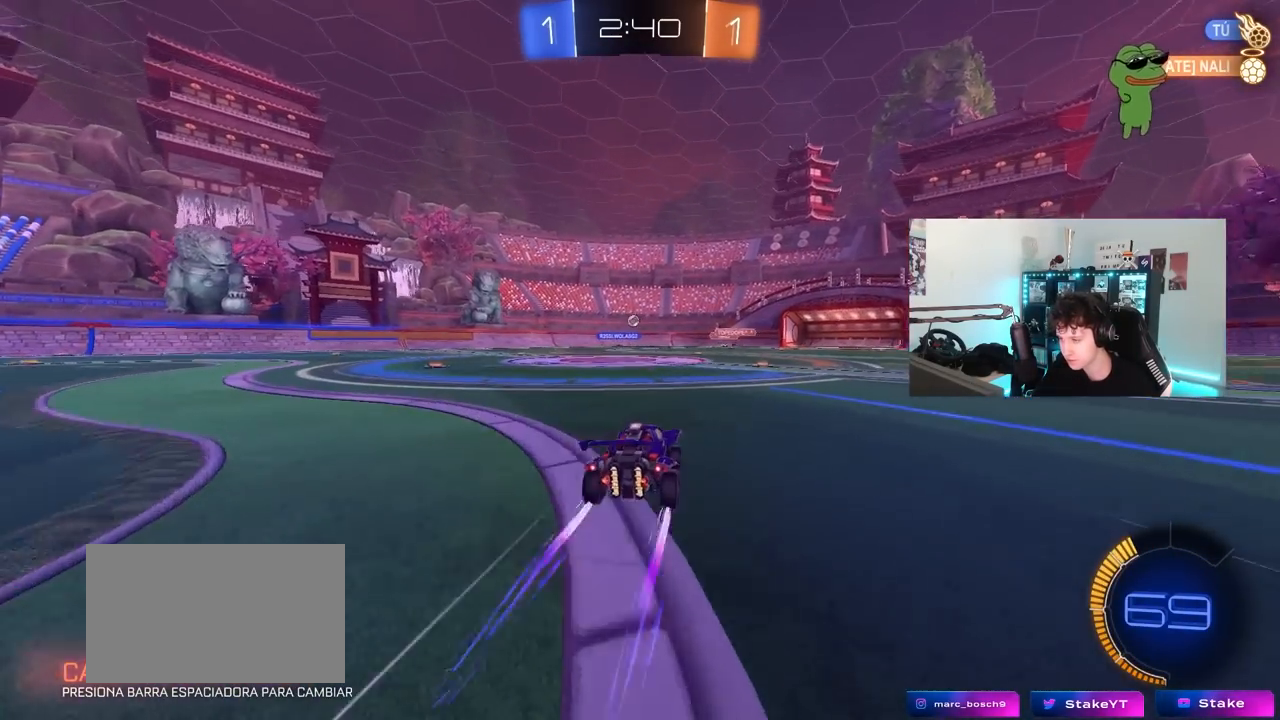
{"keys": ["w"], "mouse": [], "mouse_move": "still", "events": [[83, "d", "down"], [183, "d", "up"]]}
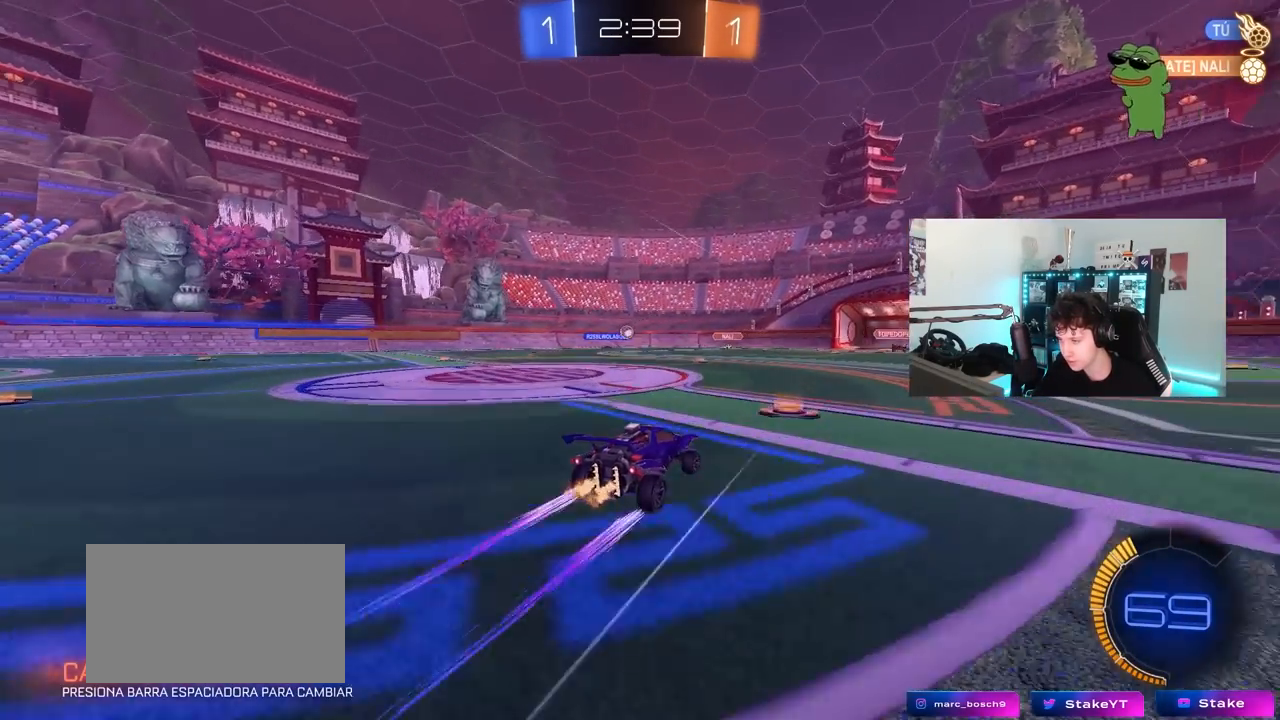
{"keys": [], "mouse": [], "mouse_move": "still", "events": [[50, "w", "up"], [150, "s", "down"], [183, "a", "down"], [283, "a", "up"], [333, "s", "up"]]}
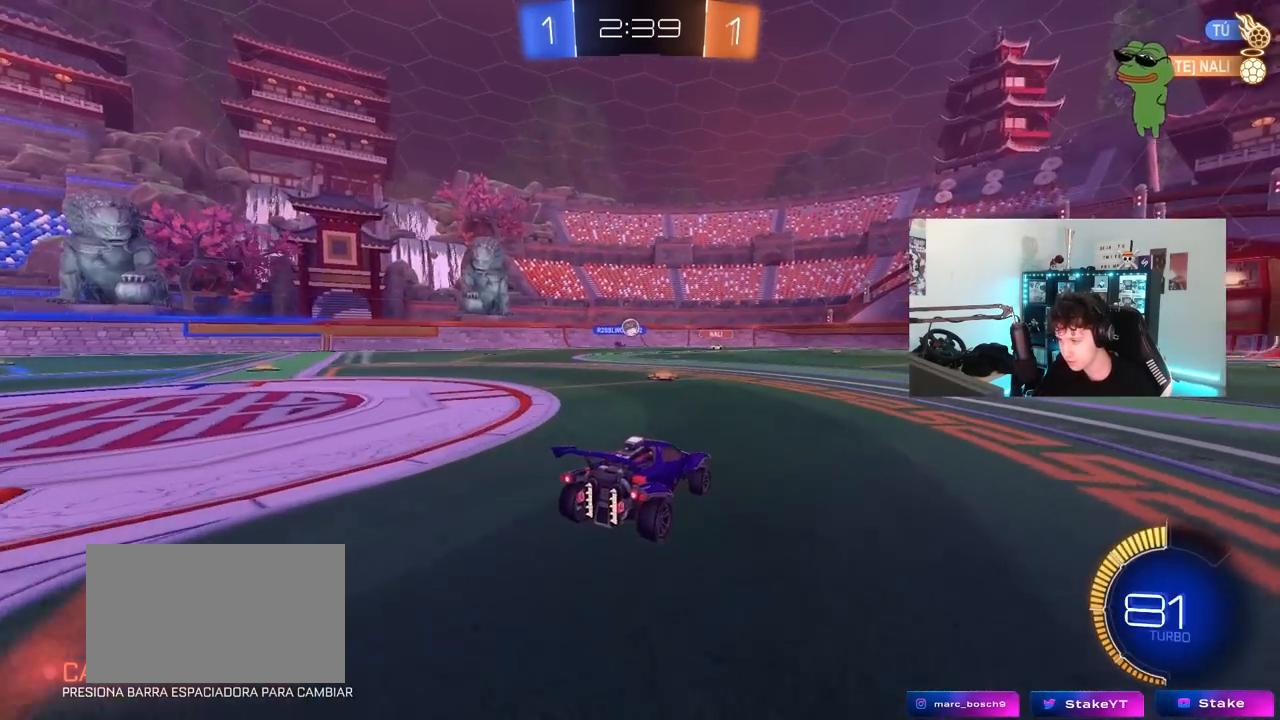
{"keys": [], "mouse": [], "mouse_move": "still", "events": [[17, "a", "down"], [17, "w", "down"], [167, "w", "up"], [250, "s", "down"], [400, "a", "up"], [400, "s", "up"]]}
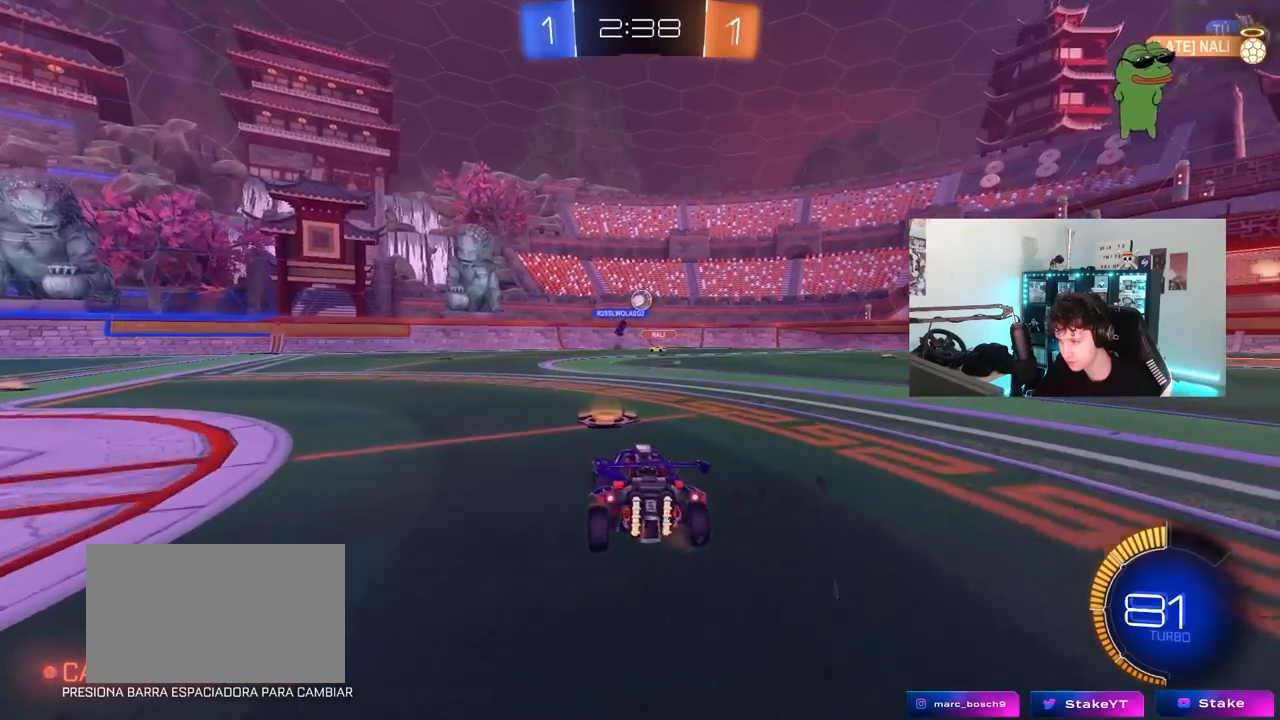
{"keys": ["w"], "mouse": [], "mouse_move": "still", "events": [[33, "w", "down"], [83, "a", "down"], [133, "mouse_left", "down"], [317, "a", "up"], [417, "mouse_left", "up"]]}
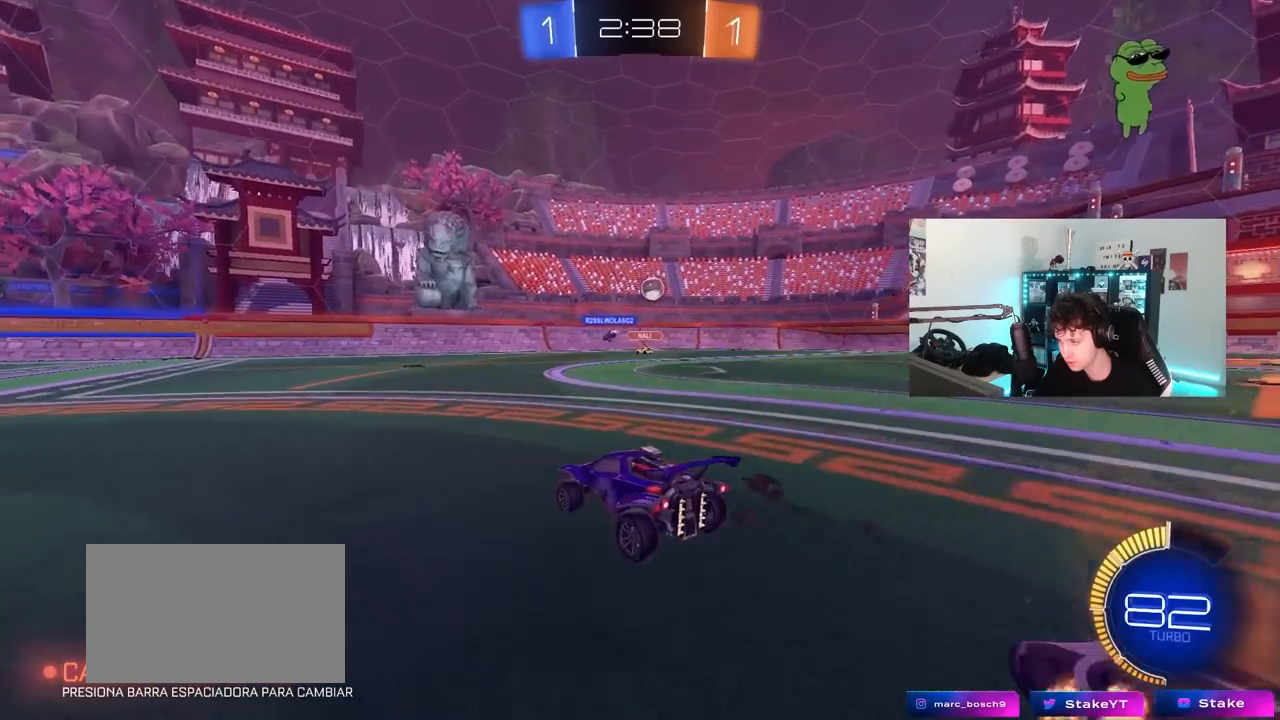
{"keys": ["d", "w"], "mouse": [], "mouse_move": "still", "events": [[433, "d", "down"]]}
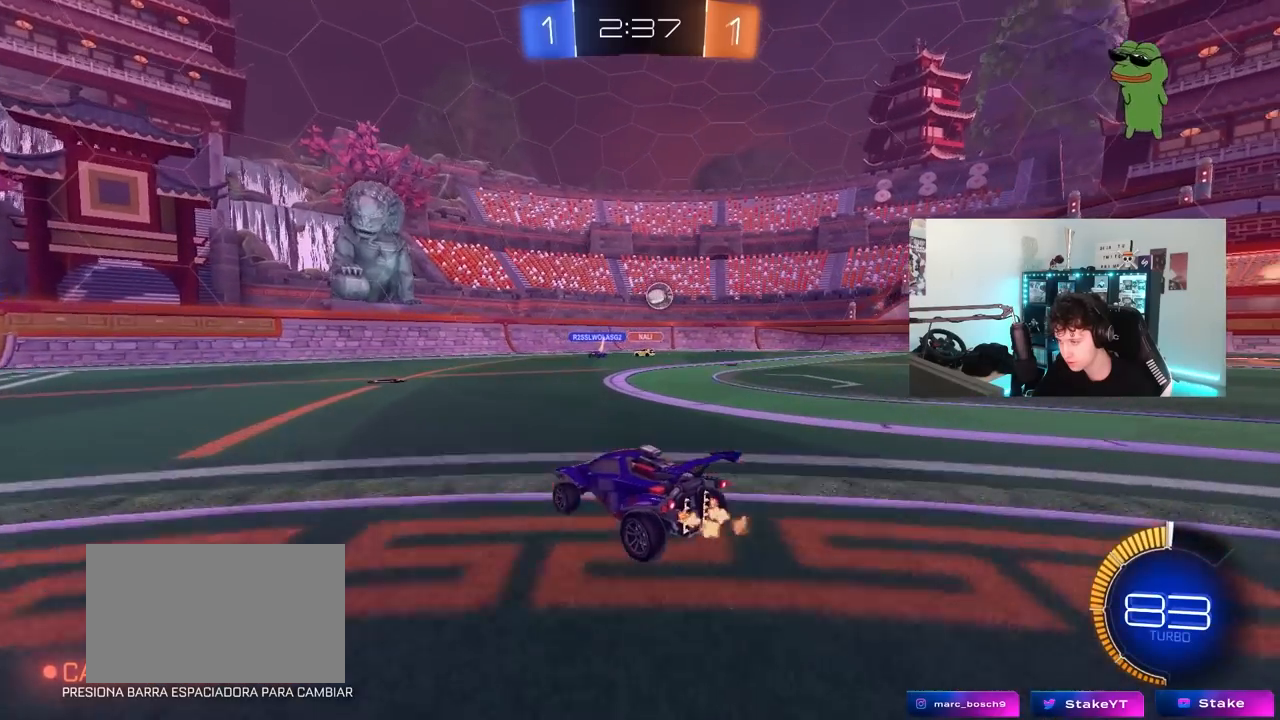
{"keys": ["d"], "mouse": [], "mouse_move": "still", "events": [[67, "d", "up"], [117, "w", "up"], [300, "d", "down"]]}